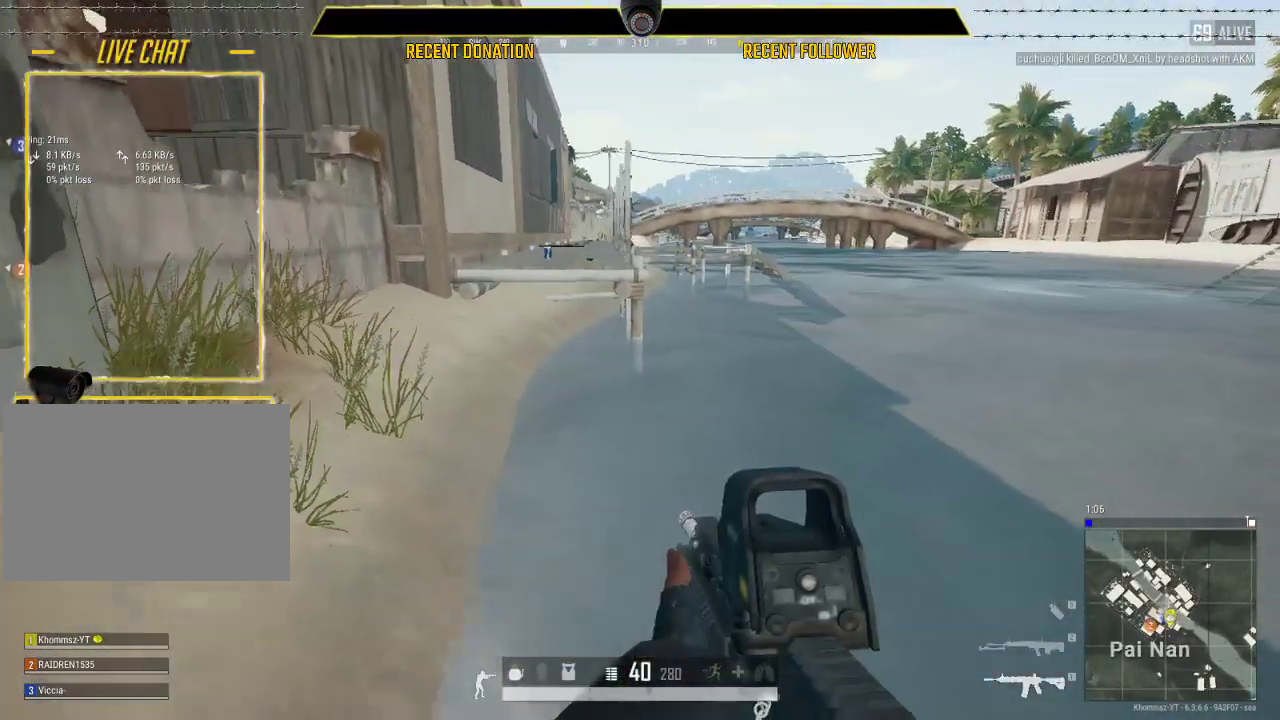
Gameplay with keyboard and mouse; each line is a JSON object with the keys and mouse buttons held at the frame after it. "events" lists presses ("down") and releases ("up") of "1", "2", "3", "4", "5", "a", "alt", "c", "caps_lock", "ctrl", "d", "e", "f", "g", "q", "r", "s", "shift", "space", "t", "tab", "v", "w", "x", "z", "mouse_left", "mouse_wheel" and "mouse_right" between this image and that frame as [ms after this image, input, new state], when the widget could be followed in between. "mouse_left", "mouse_wheel", "mouse_right" = the "left", "wheel", "right" buttons of the "mouse" list. No other keys are recorded. "wheel" means that the mouse wheel is clicked or scrolled. Not read: mouse_move.
{"keys": ["shift", "w"], "mouse": [], "events": [[67, "a", "up"], [183, "a", "down"], [317, "a", "up"]]}
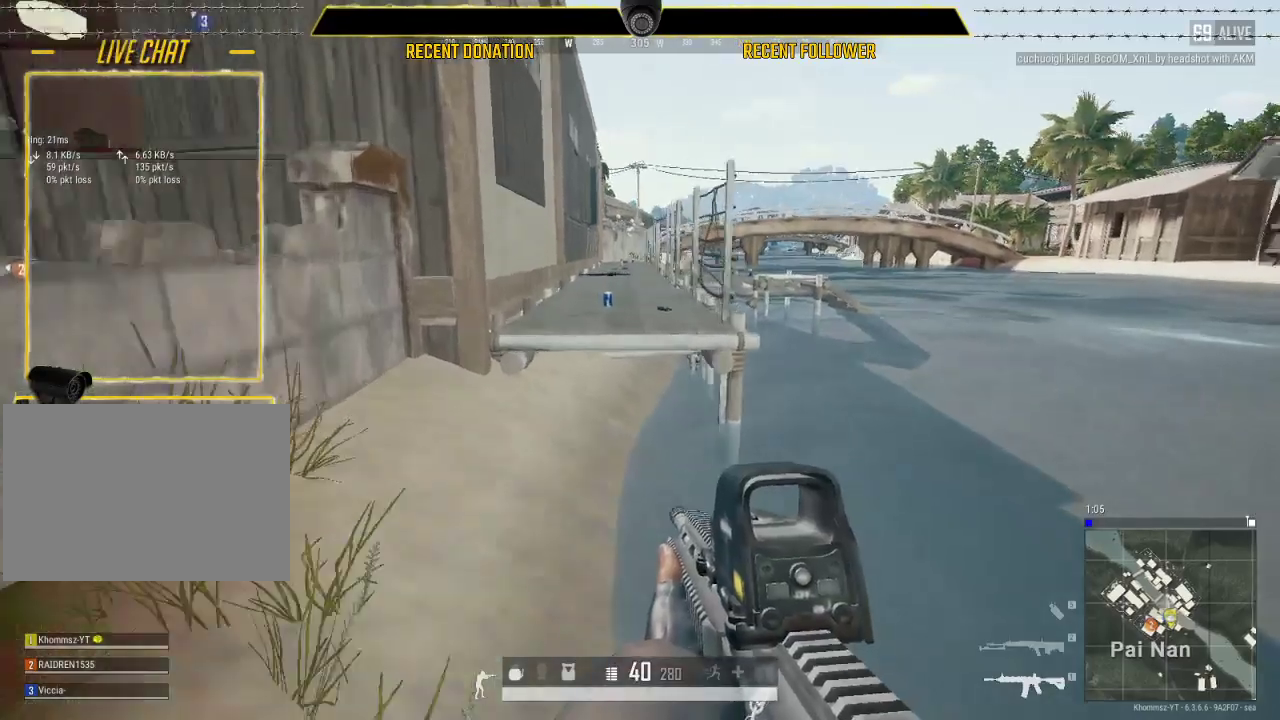
{"keys": ["w"], "mouse": [], "events": [[217, "space", "down"], [367, "space", "up"], [467, "shift", "up"]]}
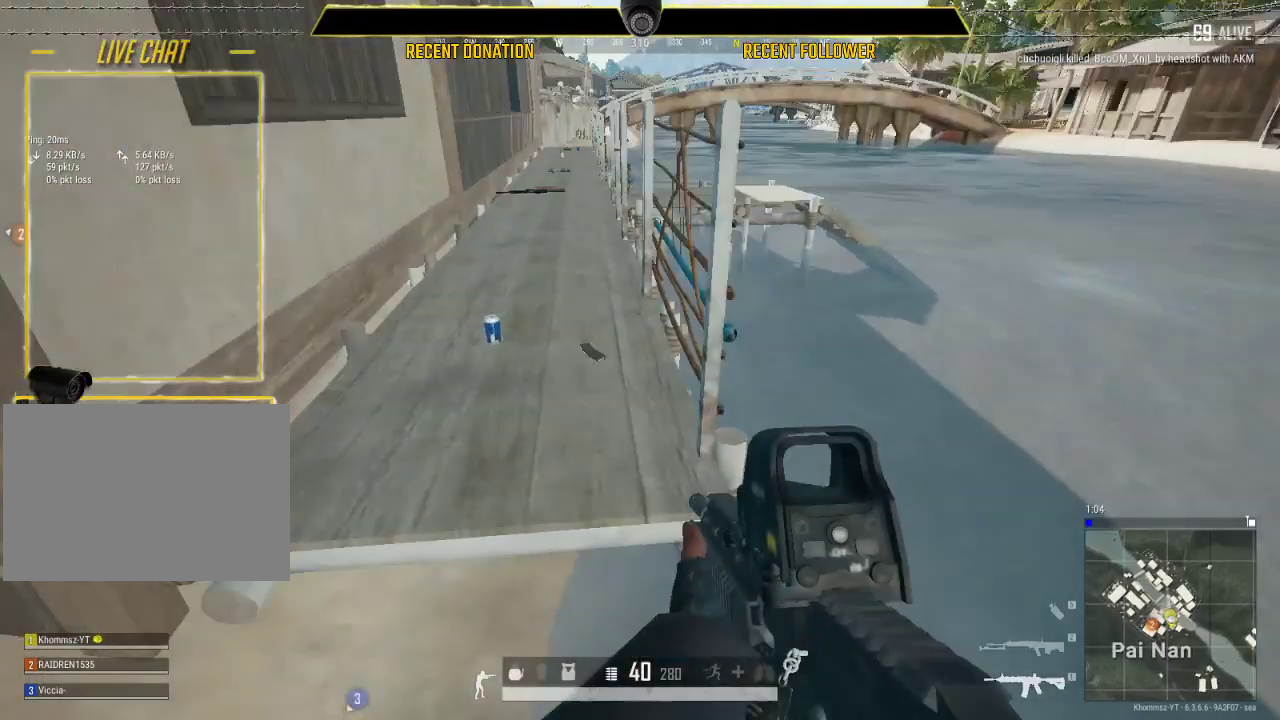
{"keys": ["a"], "mouse": [], "events": [[250, "tab", "down"], [283, "tab", "up"], [400, "a", "down"], [400, "w", "up"]]}
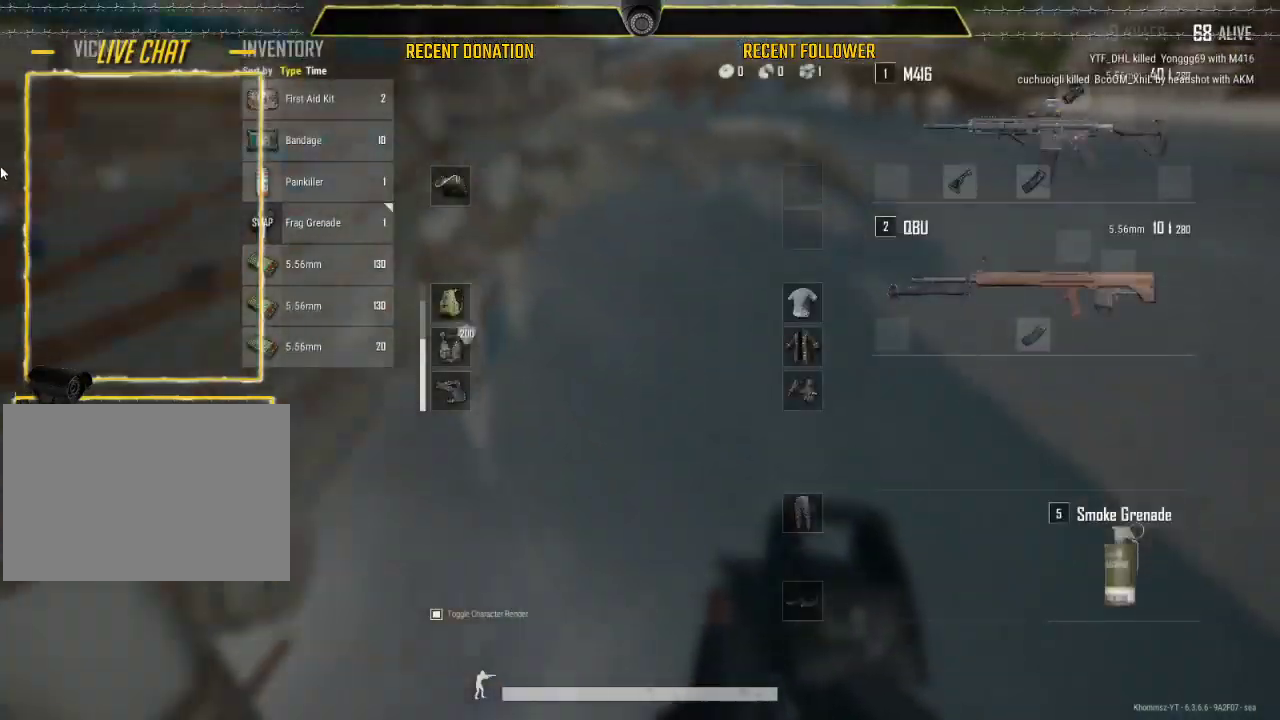
{"keys": ["a"], "mouse": [], "events": [[117, "a", "up"], [217, "tab", "down"], [300, "tab", "up"], [400, "a", "down"]]}
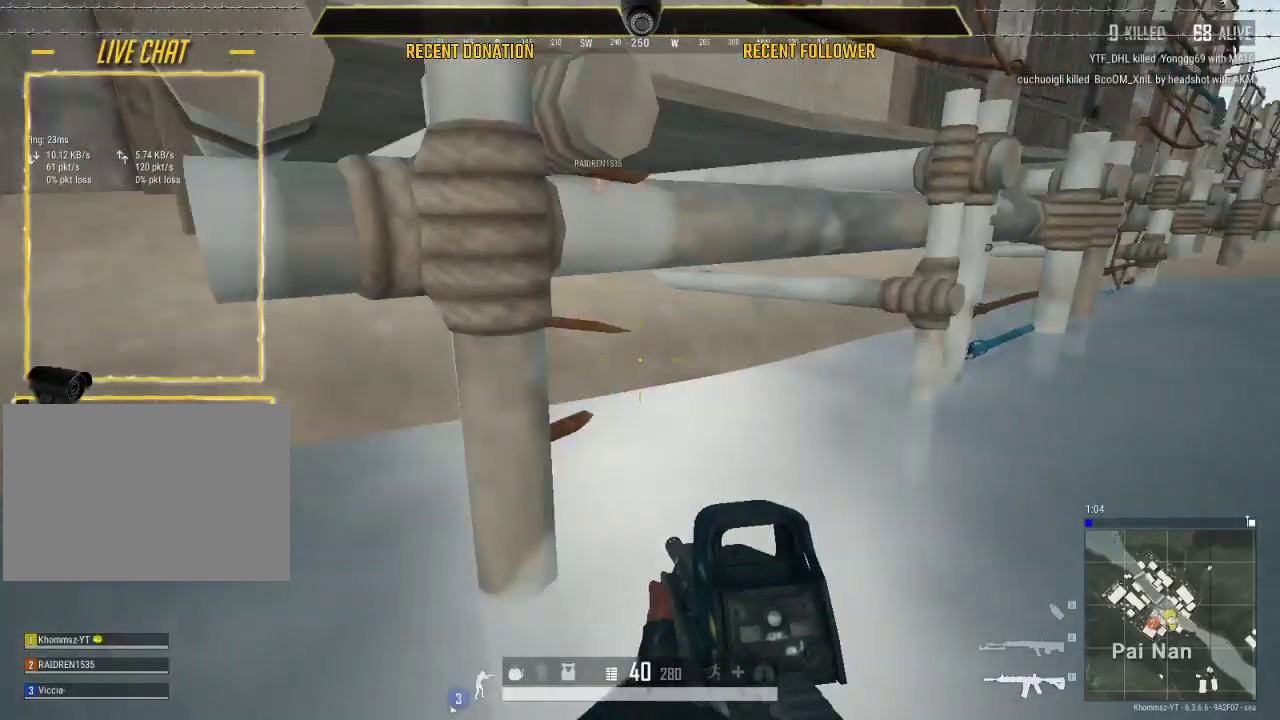
{"keys": ["a", "w"], "mouse": [], "events": [[67, "w", "down"]]}
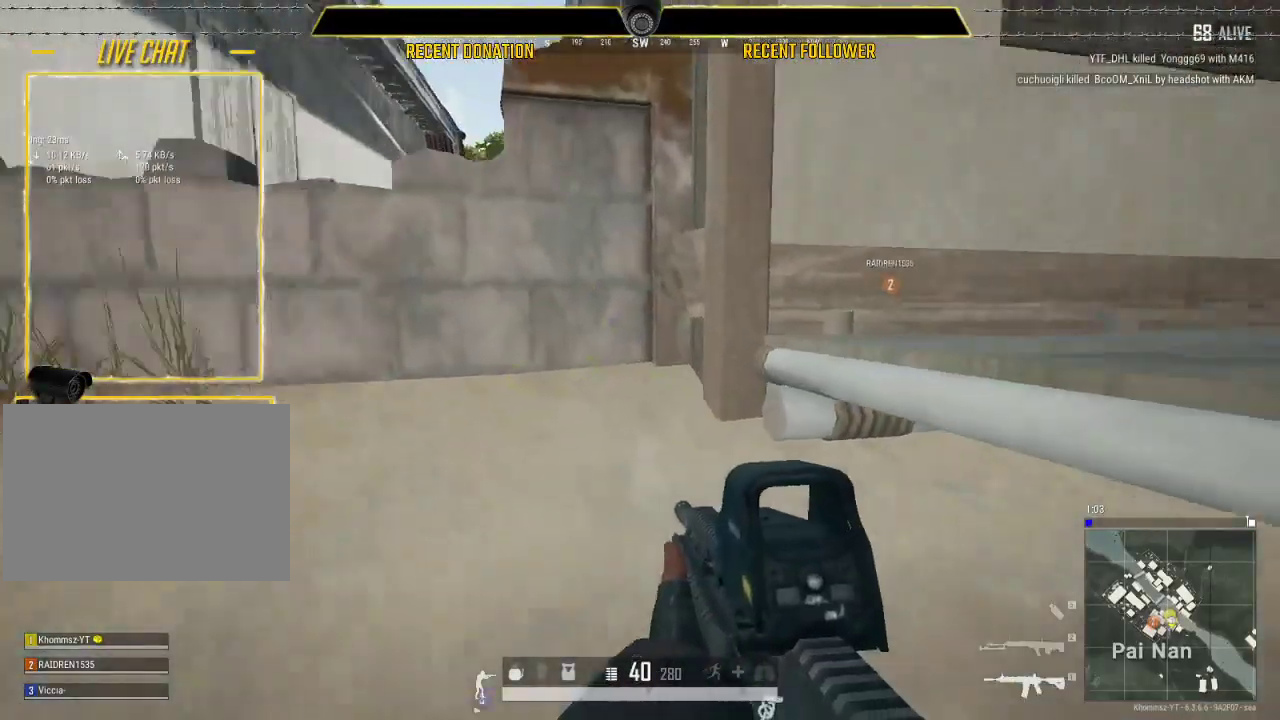
{"keys": ["w"], "mouse": [], "events": [[17, "a", "up"], [150, "space", "down"], [383, "space", "up"]]}
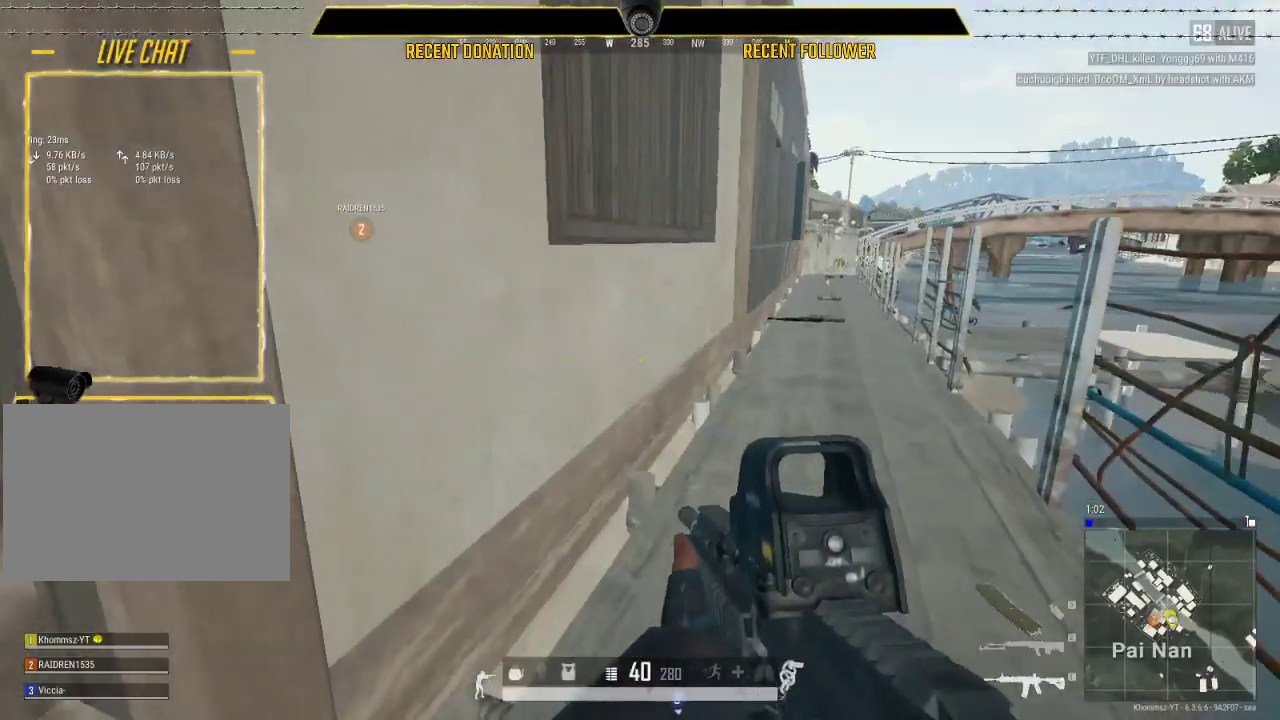
{"keys": ["d", "w"], "mouse": [], "events": [[67, "d", "down"]]}
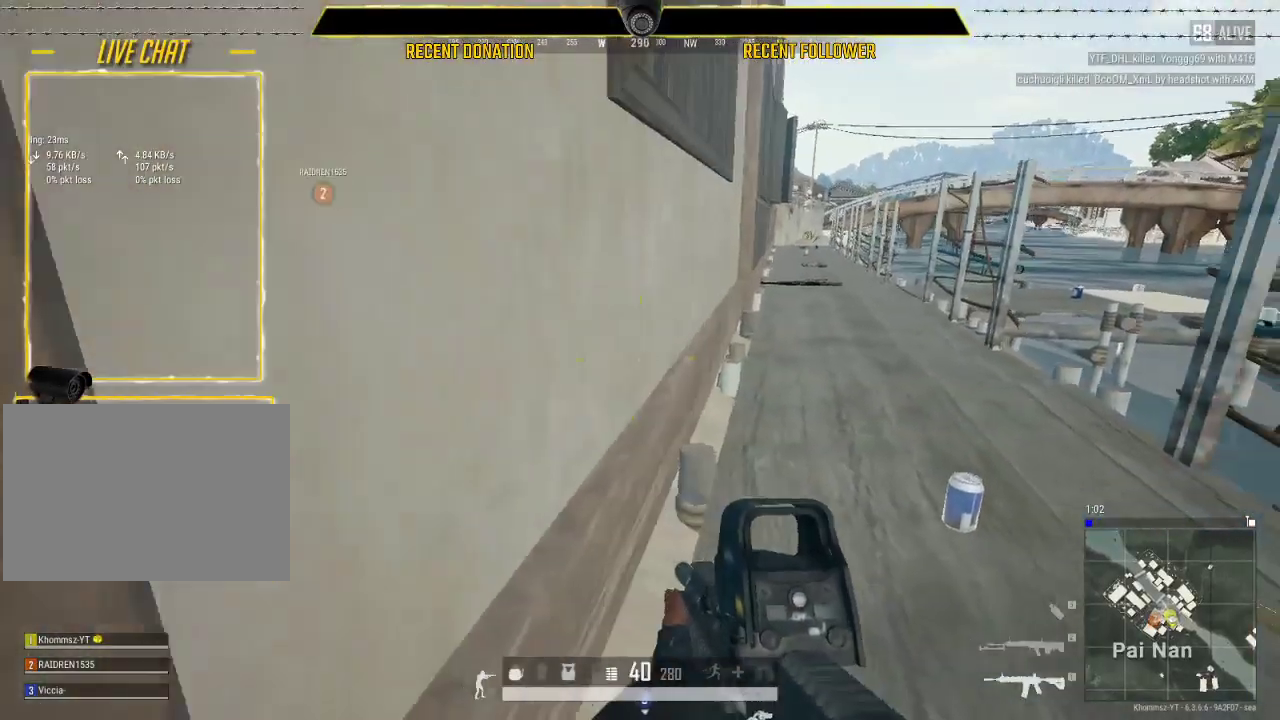
{"keys": ["space", "w"], "mouse": [], "events": [[367, "d", "up"], [367, "tab", "down"], [467, "space", "down"], [467, "tab", "up"]]}
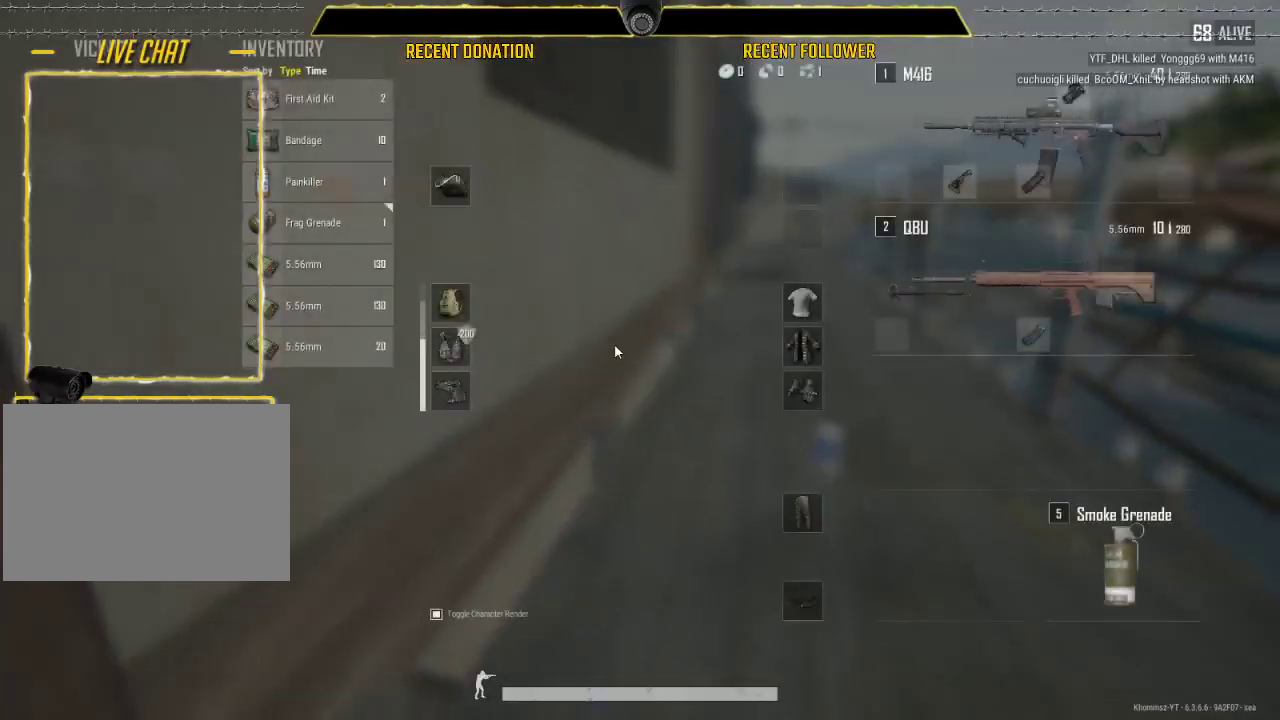
{"keys": ["d", "w"], "mouse": [], "events": [[50, "space", "up"], [333, "d", "down"]]}
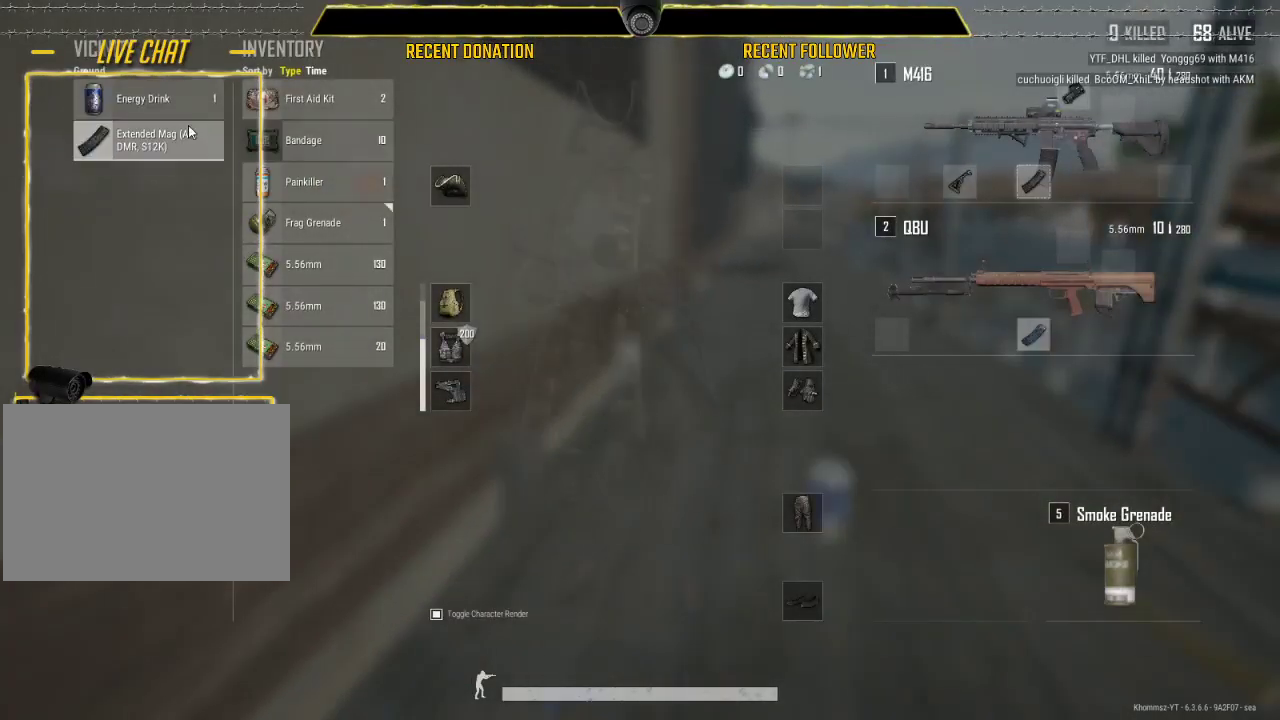
{"keys": ["d", "w"], "mouse": [], "events": [[183, "d", "up"], [367, "d", "down"]]}
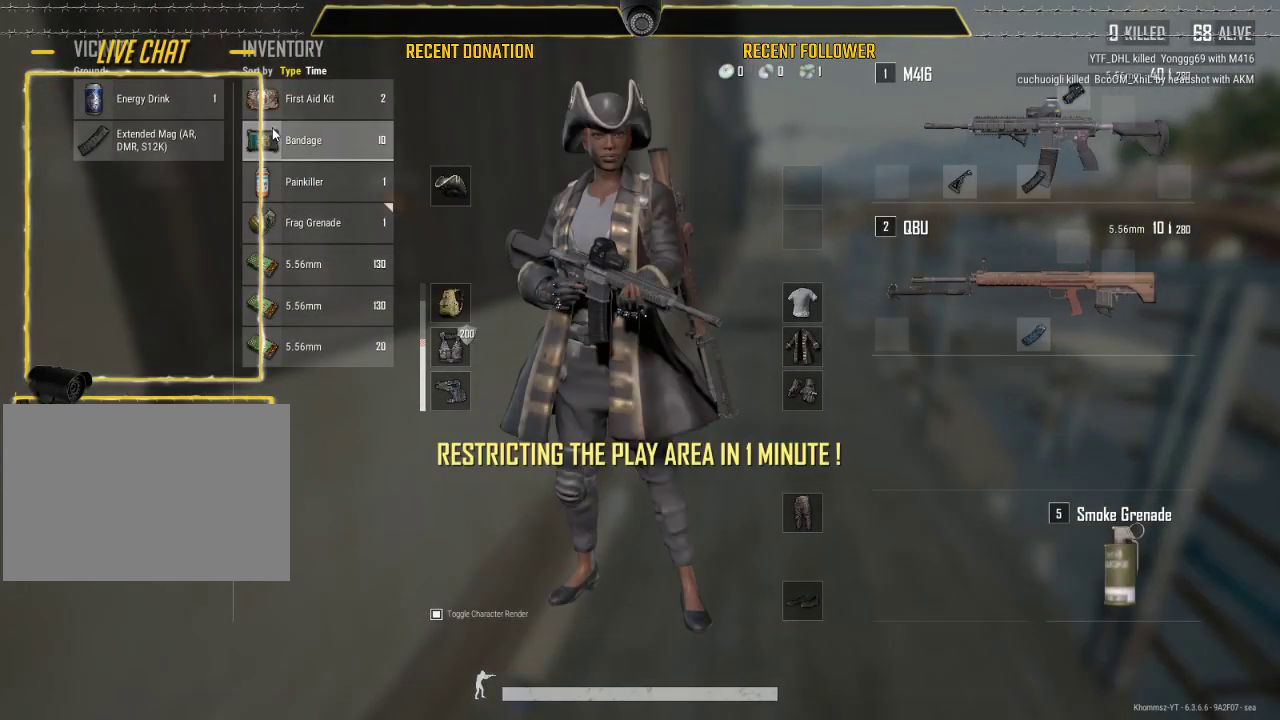
{"keys": ["a"], "mouse": [], "events": [[350, "w", "up"], [450, "a", "down"], [450, "d", "up"]]}
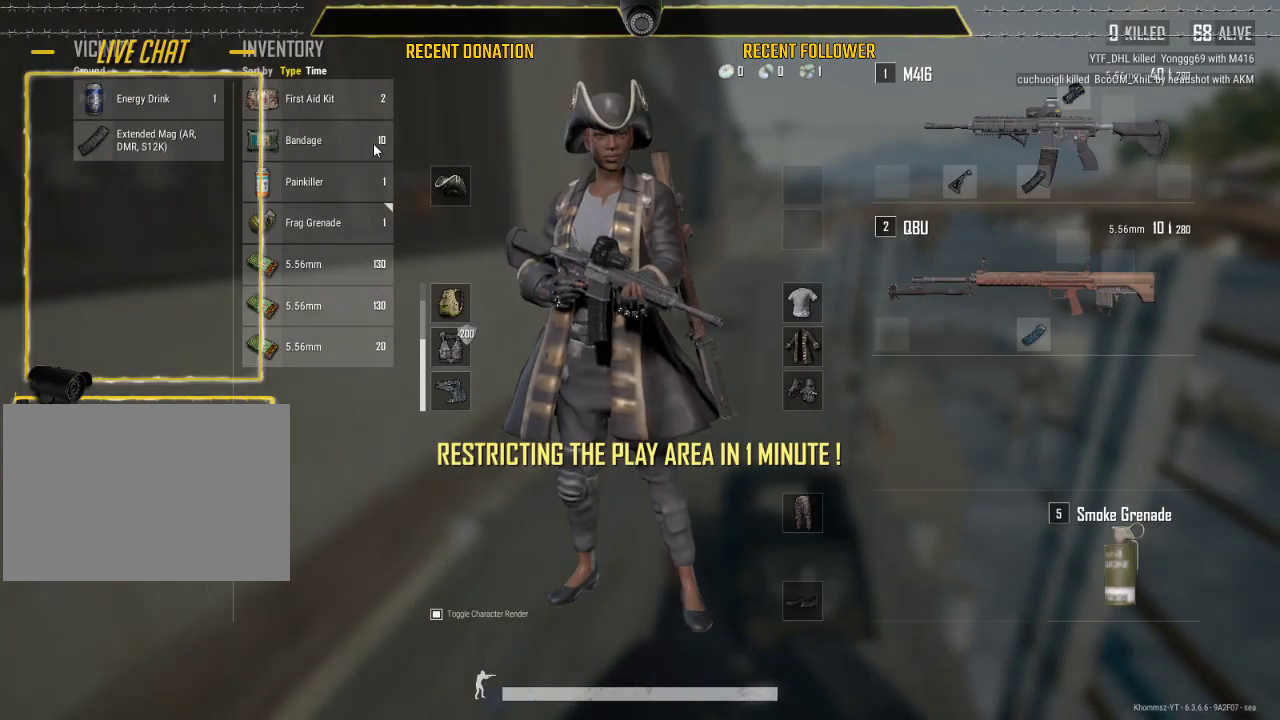
{"keys": ["d"], "mouse": [], "events": [[200, "s", "down"], [300, "a", "up"], [433, "d", "down"], [467, "s", "up"]]}
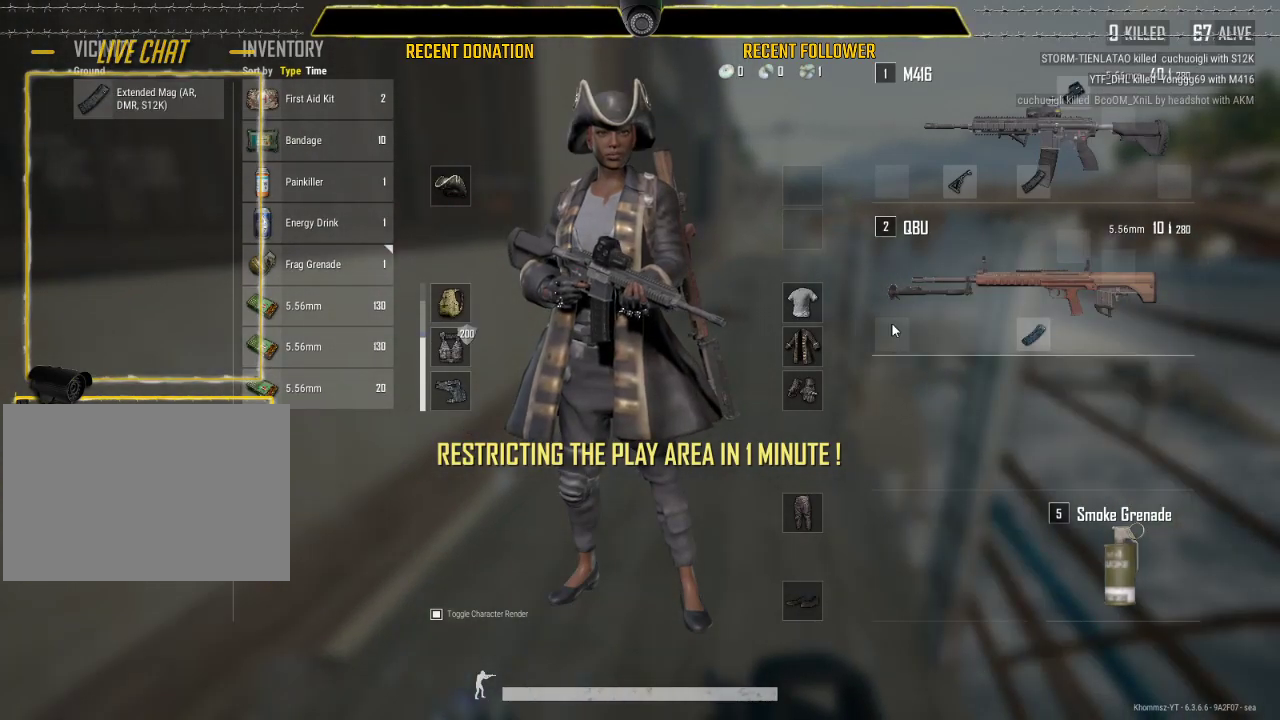
{"keys": ["a", "s"], "mouse": [], "events": [[67, "a", "down"], [233, "d", "up"], [417, "s", "down"]]}
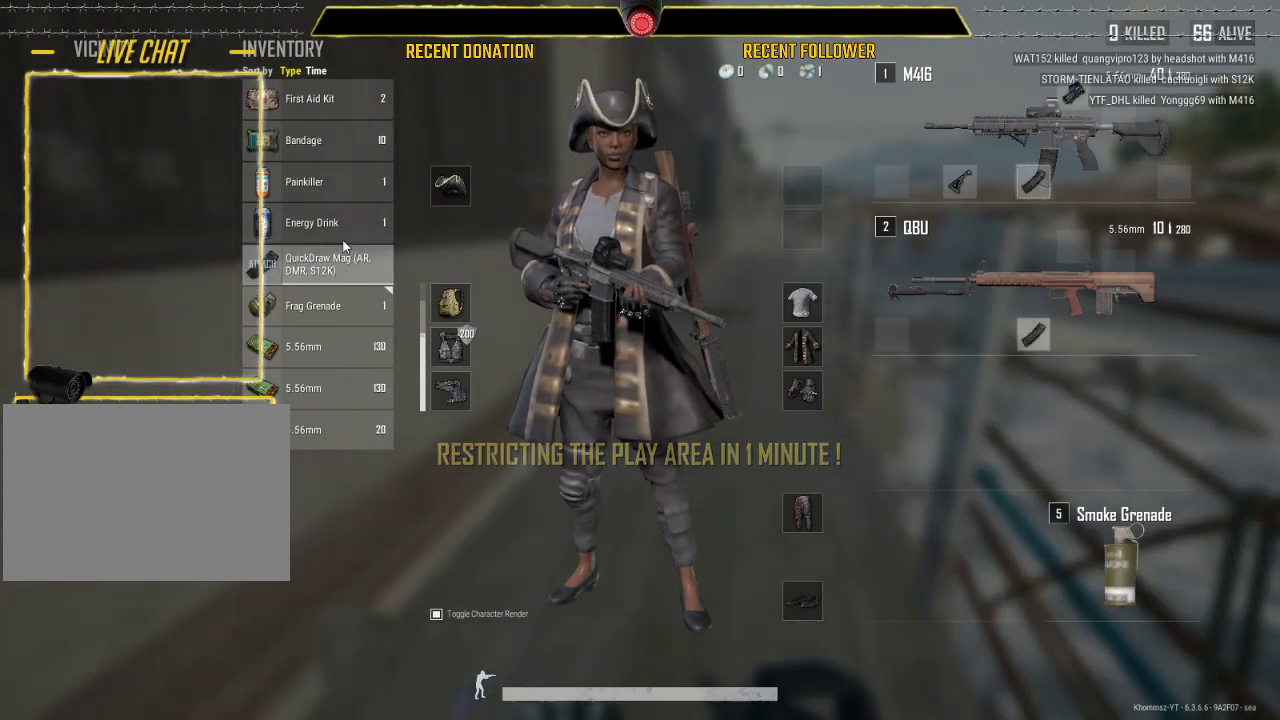
{"keys": ["tab", "w"], "mouse": [], "events": [[33, "s", "up"], [167, "w", "down"], [217, "a", "up"], [400, "tab", "down"]]}
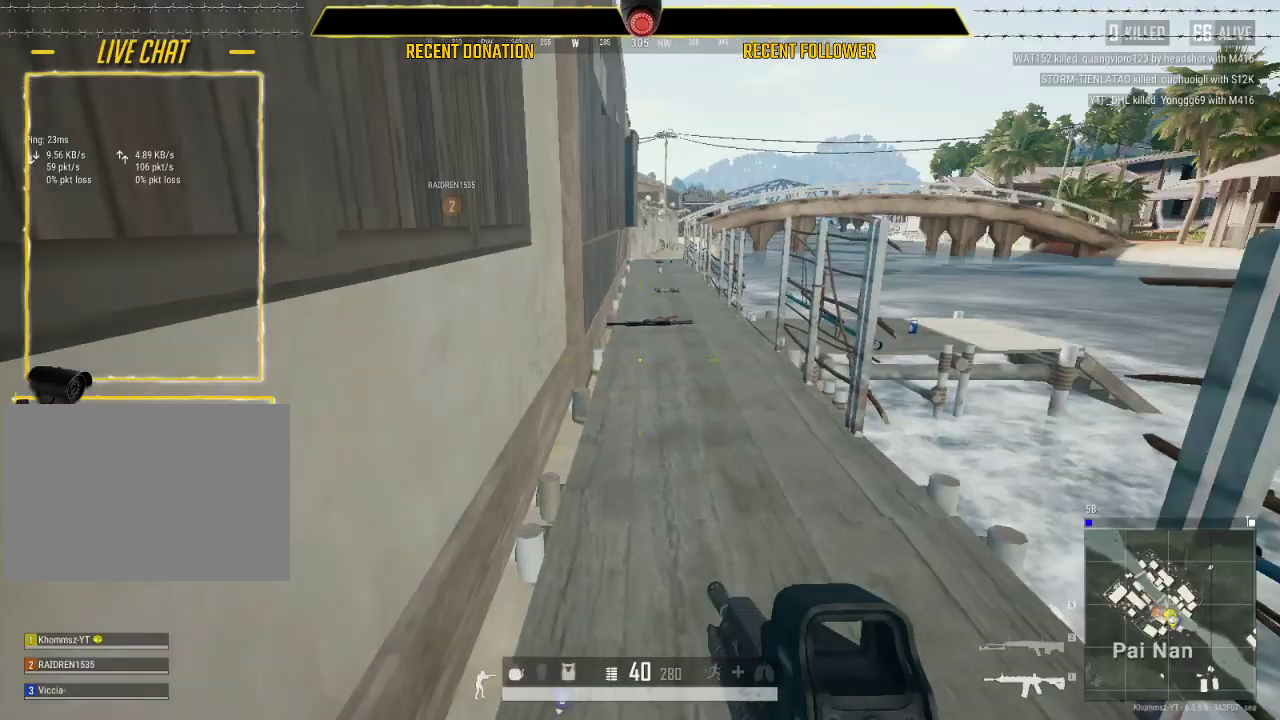
{"keys": ["shift", "w"], "mouse": [], "events": [[33, "tab", "up"], [150, "shift", "down"]]}
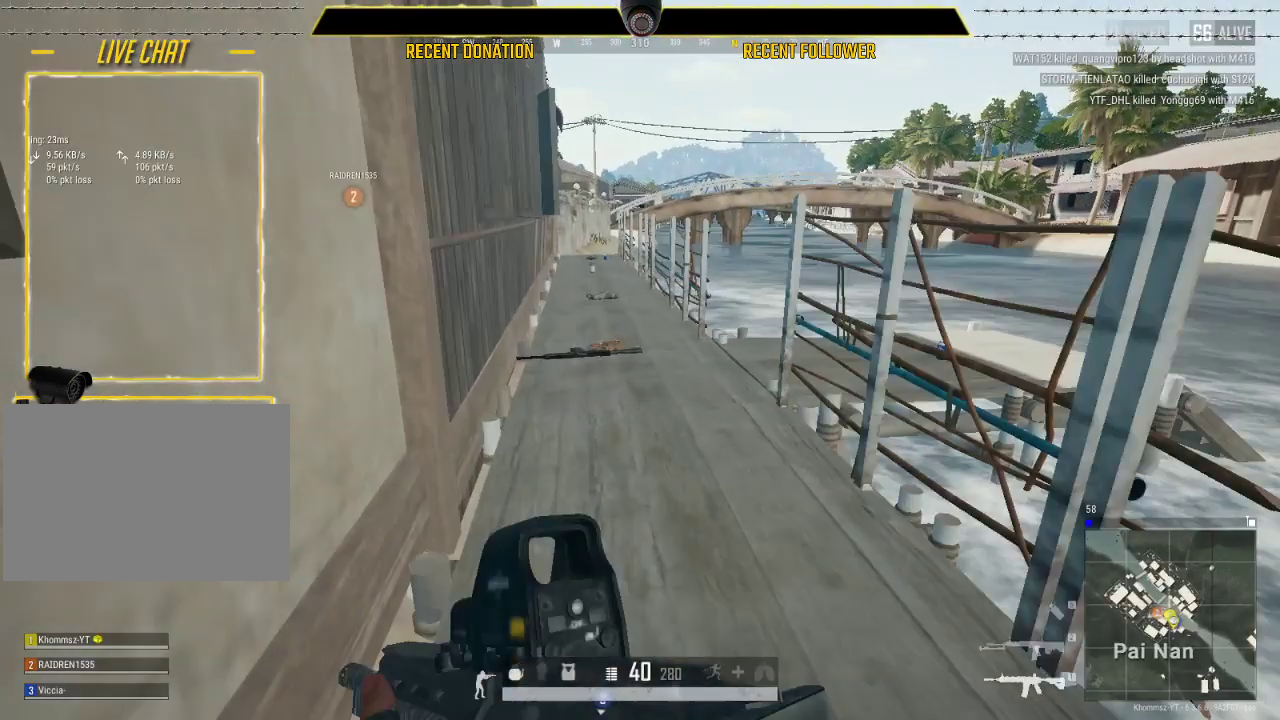
{"keys": ["d", "shift", "w"], "mouse": [], "events": [[300, "d", "down"]]}
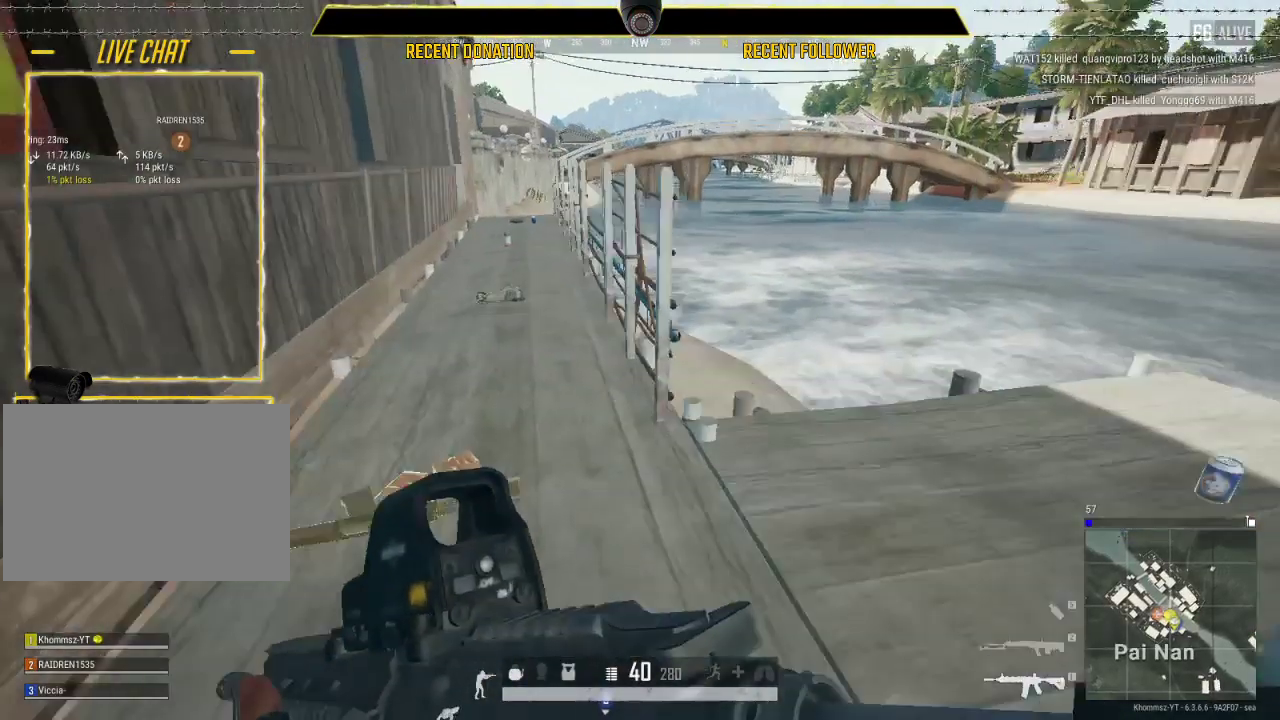
{"keys": ["d", "s"], "mouse": [], "events": [[167, "shift", "up"], [267, "tab", "down"], [367, "tab", "up"], [367, "w", "up"], [500, "s", "down"]]}
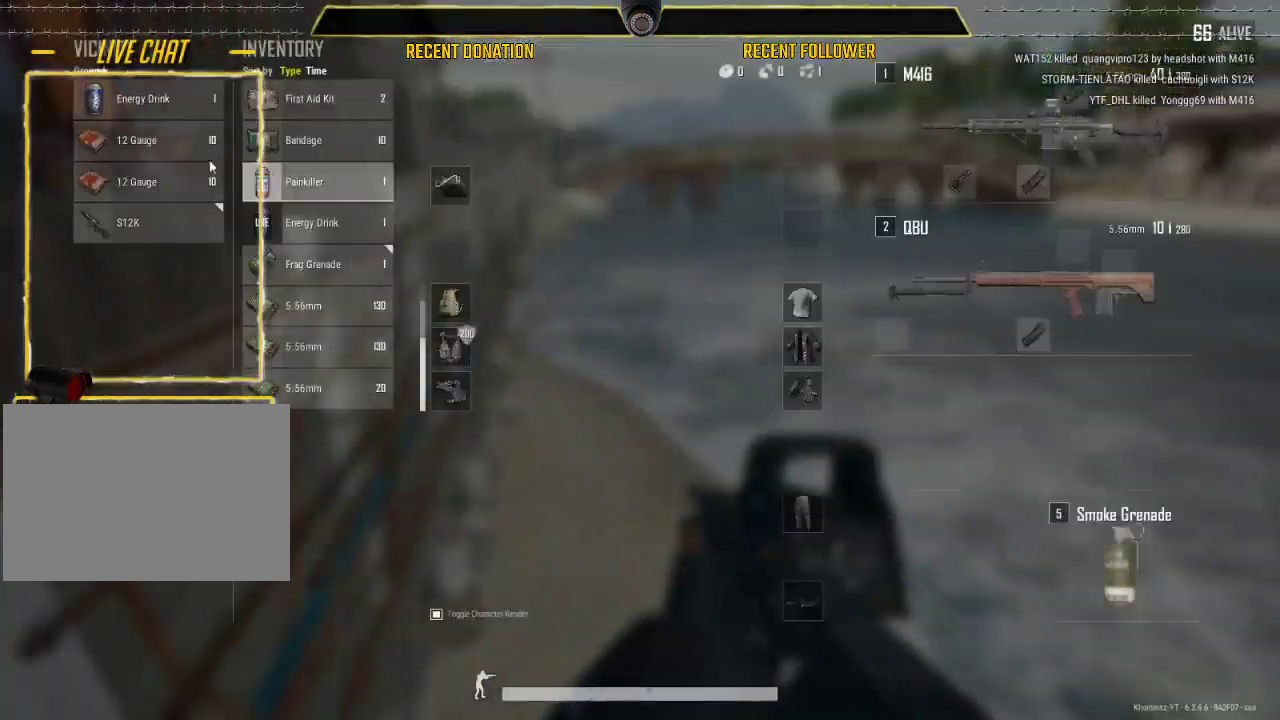
{"keys": ["a"], "mouse": [], "events": [[250, "a", "down"], [333, "d", "up"], [333, "s", "up"]]}
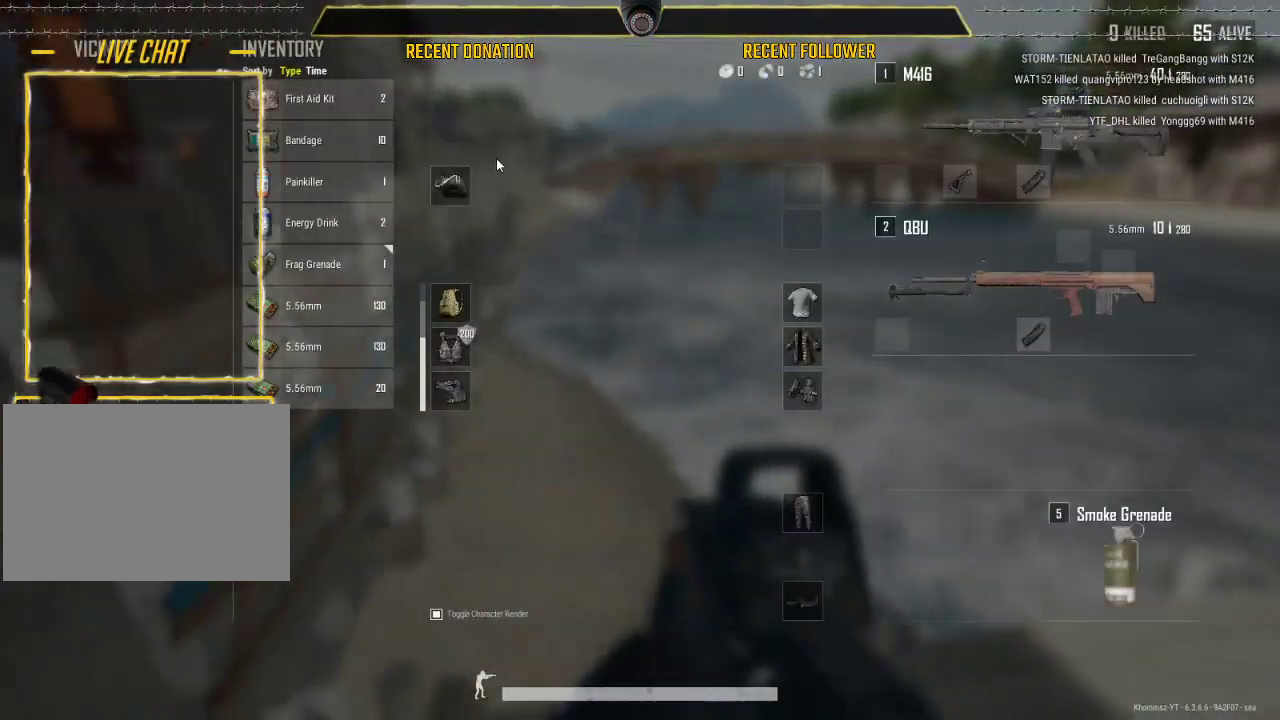
{"keys": ["w"], "mouse": [], "events": [[417, "a", "up"], [417, "w", "down"]]}
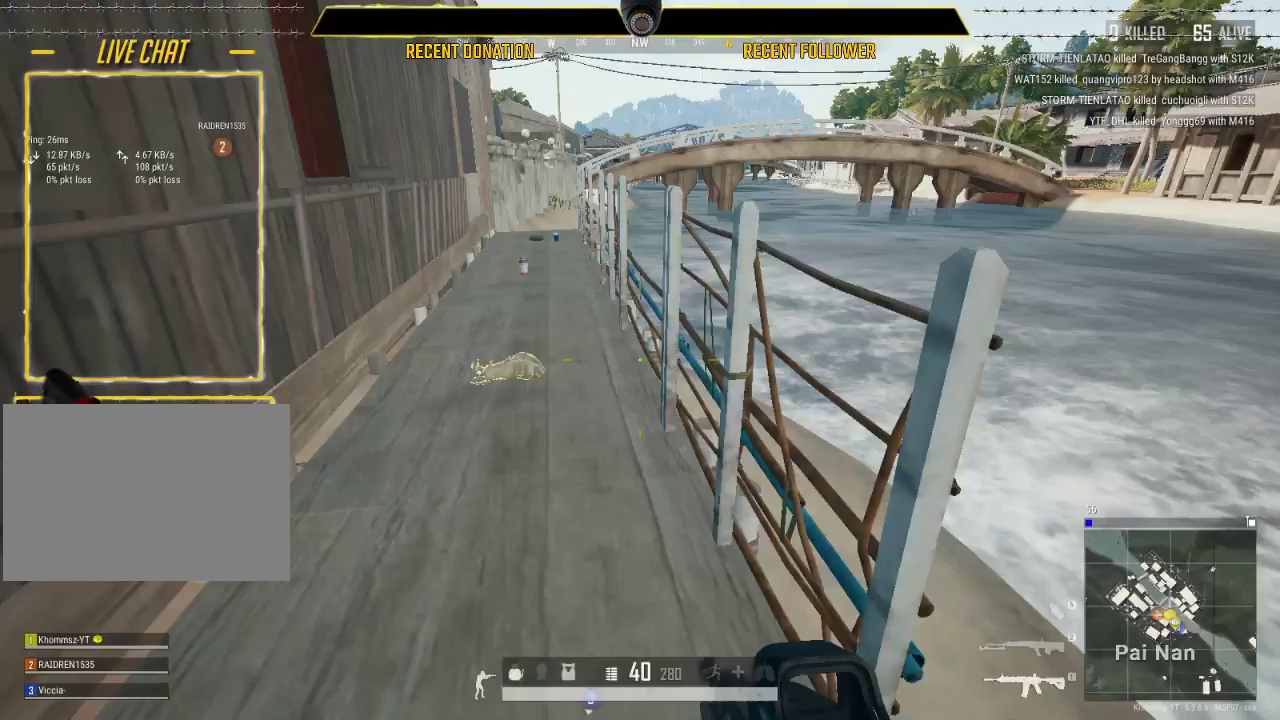
{"keys": ["shift", "w"], "mouse": [], "events": [[83, "tab", "down"], [183, "tab", "up"], [233, "shift", "down"]]}
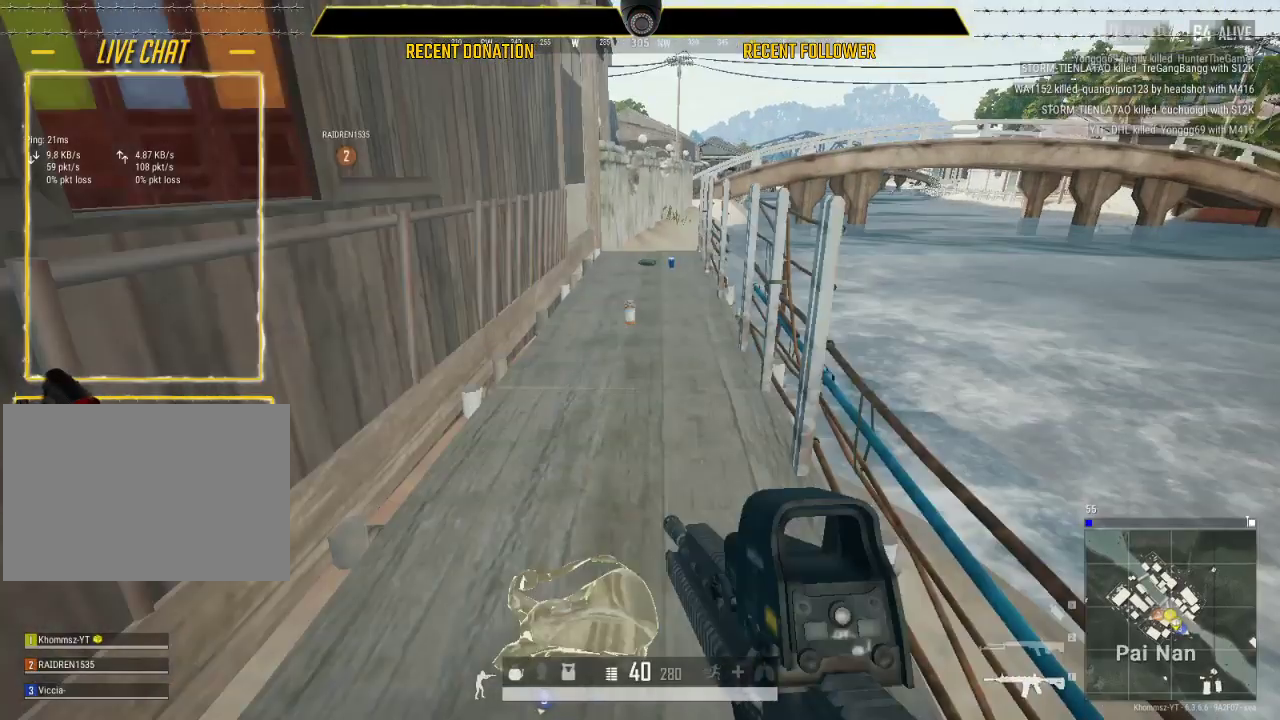
{"keys": ["tab", "w"], "mouse": [], "events": [[433, "shift", "up"], [500, "tab", "down"]]}
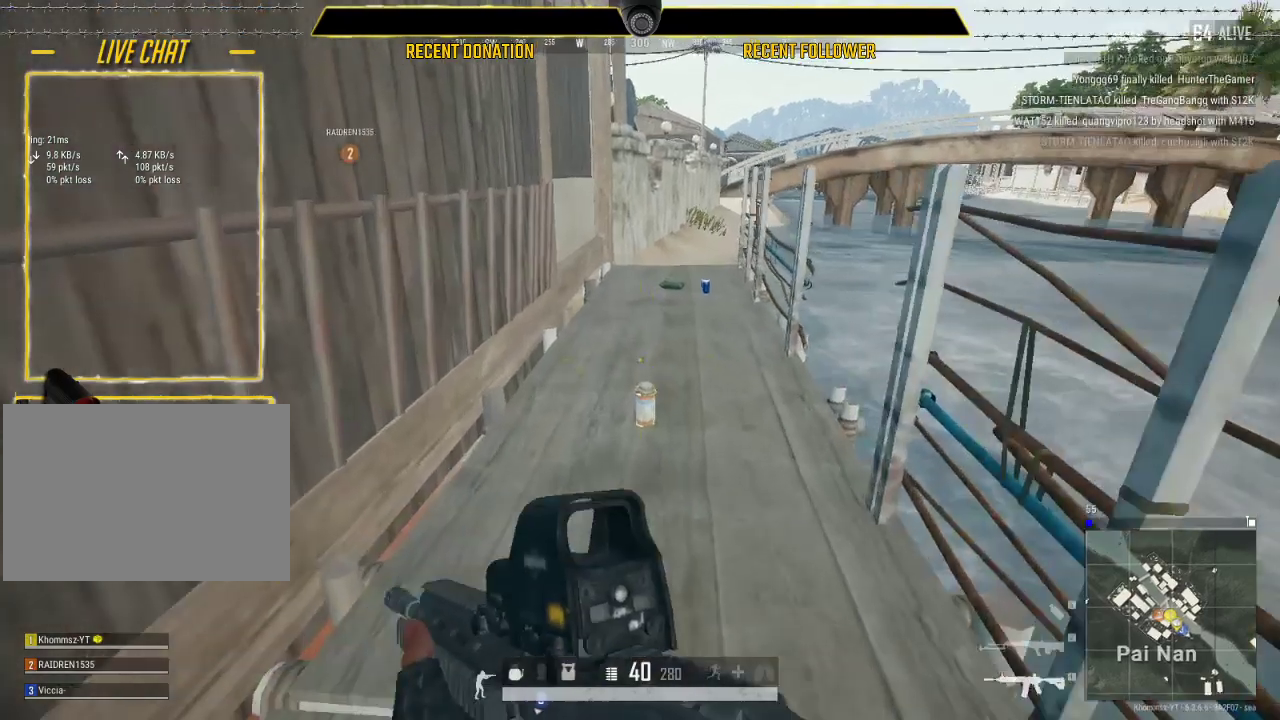
{"keys": ["w"], "mouse": [], "events": [[67, "tab", "up"], [300, "a", "down"], [350, "a", "up"]]}
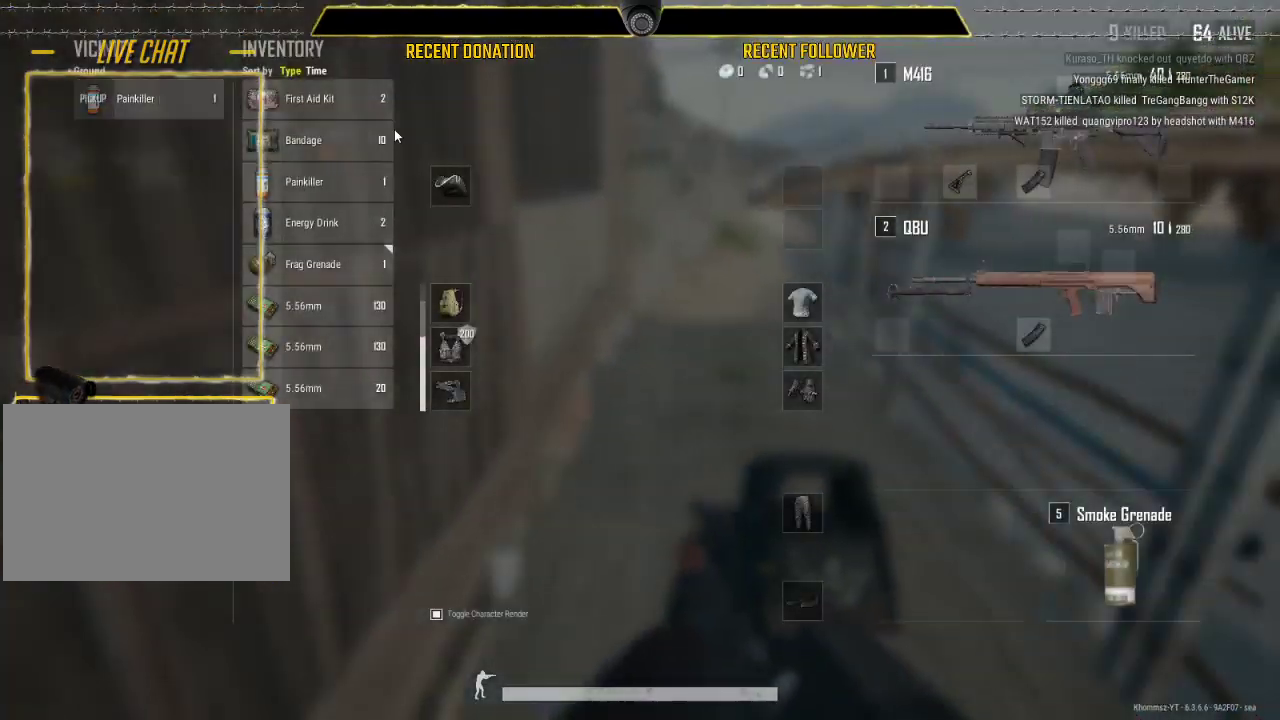
{"keys": ["d"], "mouse": [], "events": [[67, "d", "down"], [267, "d", "up"], [450, "d", "down"], [483, "w", "up"]]}
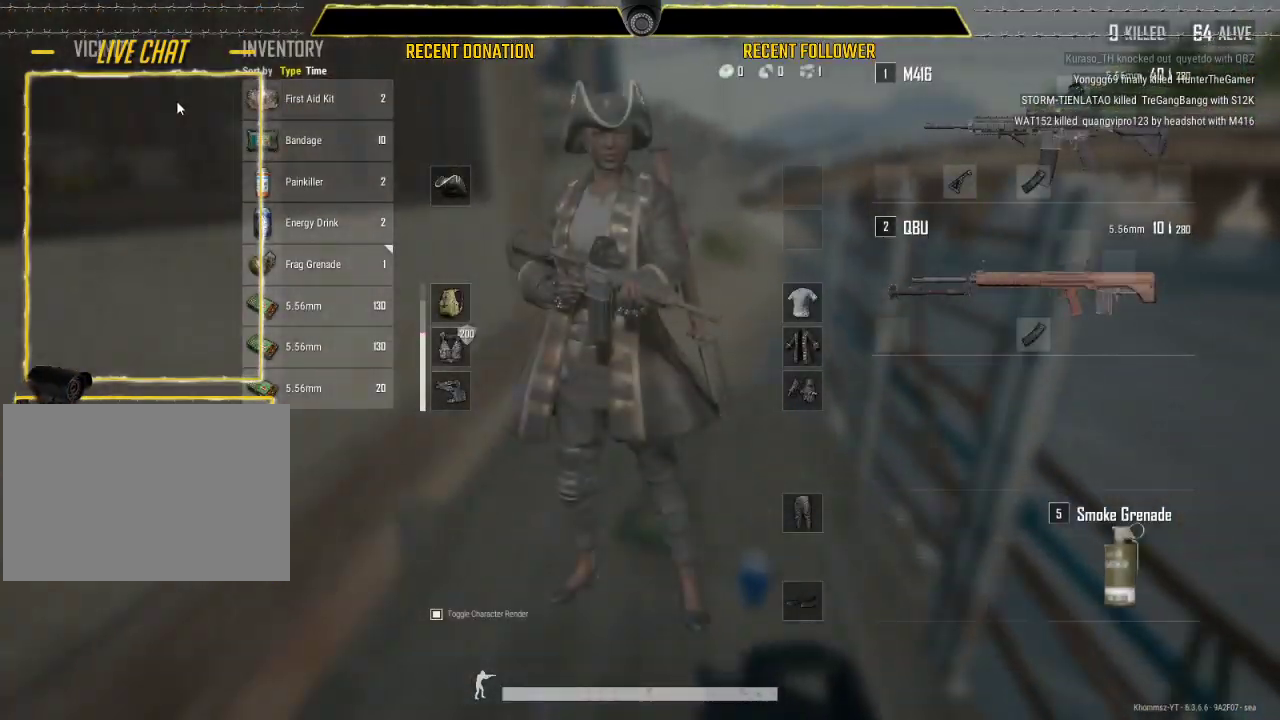
{"keys": ["s"], "mouse": [], "events": [[50, "a", "down"], [100, "d", "up"], [200, "s", "down"], [250, "a", "up"]]}
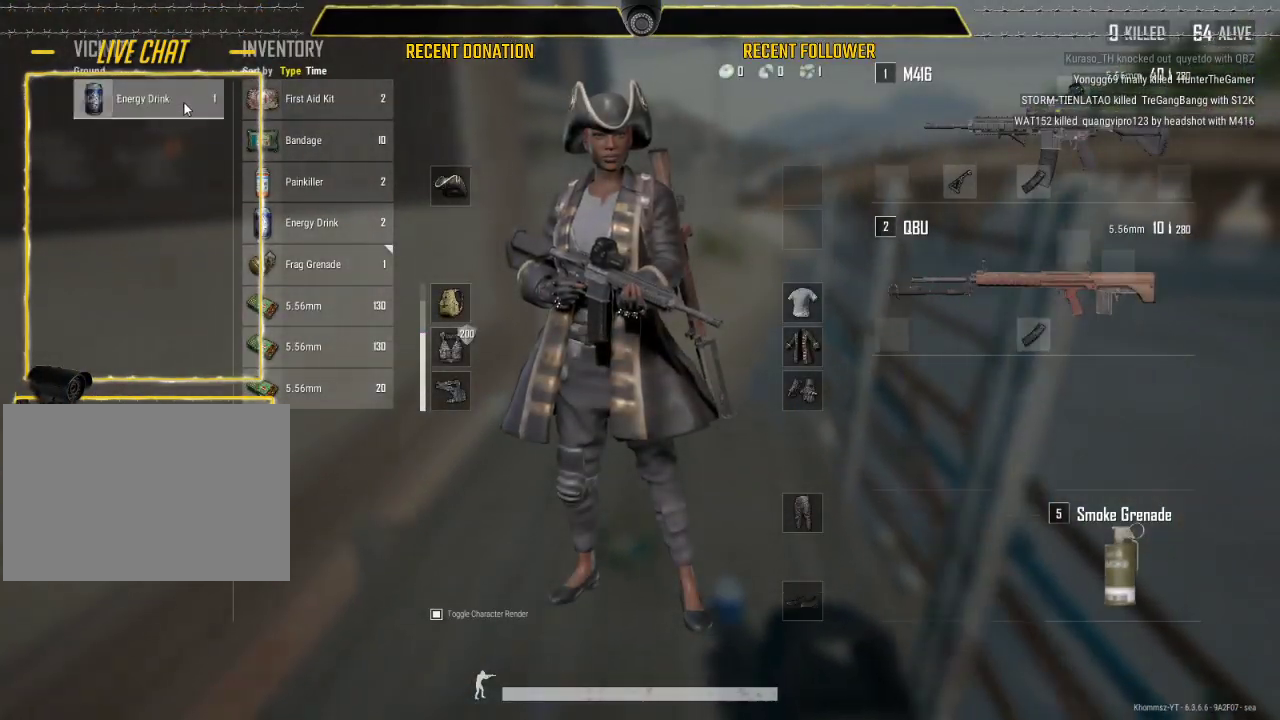
{"keys": ["w"], "mouse": [], "events": [[67, "s", "up"], [167, "w", "down"]]}
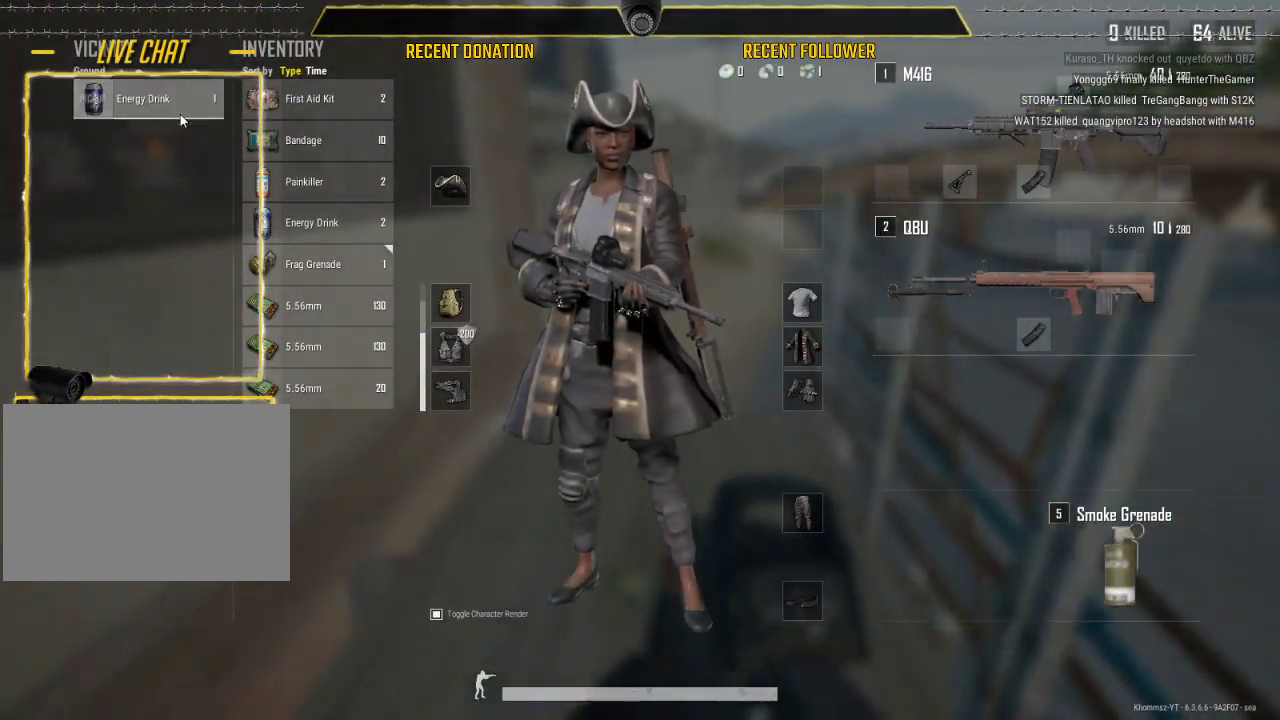
{"keys": ["s"], "mouse": [], "events": [[183, "w", "up"], [267, "s", "down"]]}
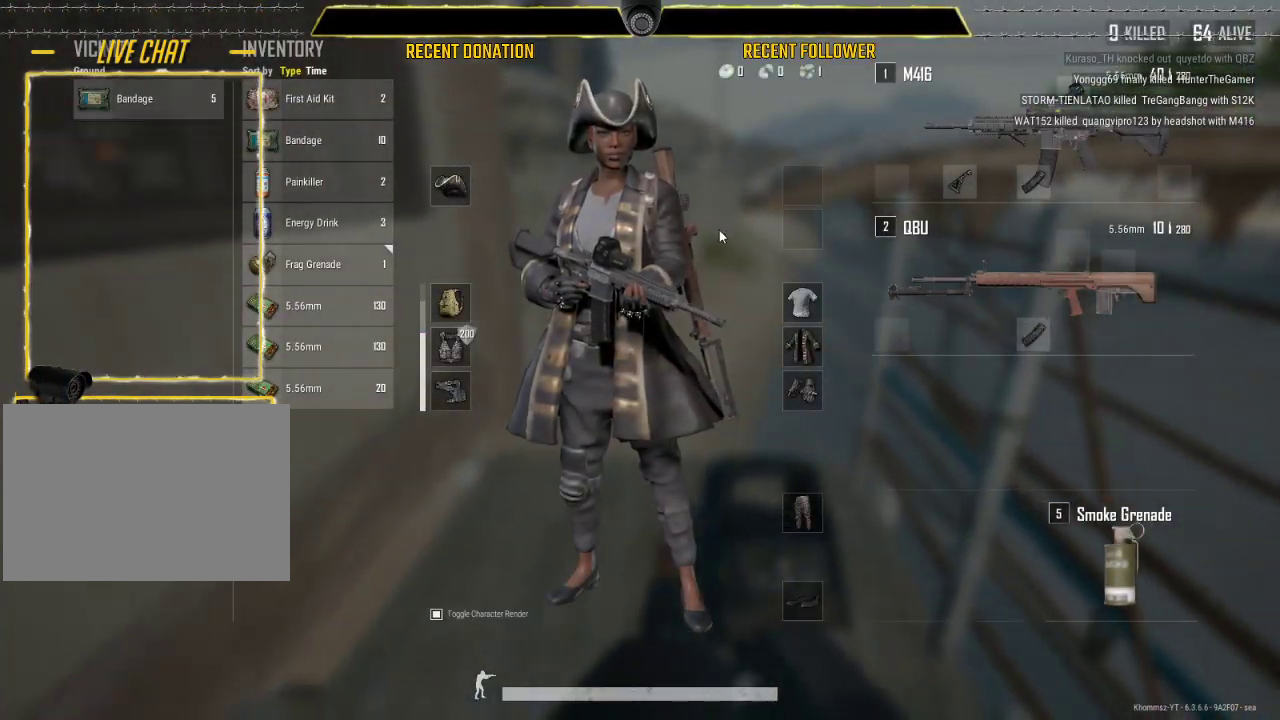
{"keys": ["a"], "mouse": [], "events": [[17, "tab", "down"], [100, "tab", "up"], [383, "a", "down"], [467, "s", "up"]]}
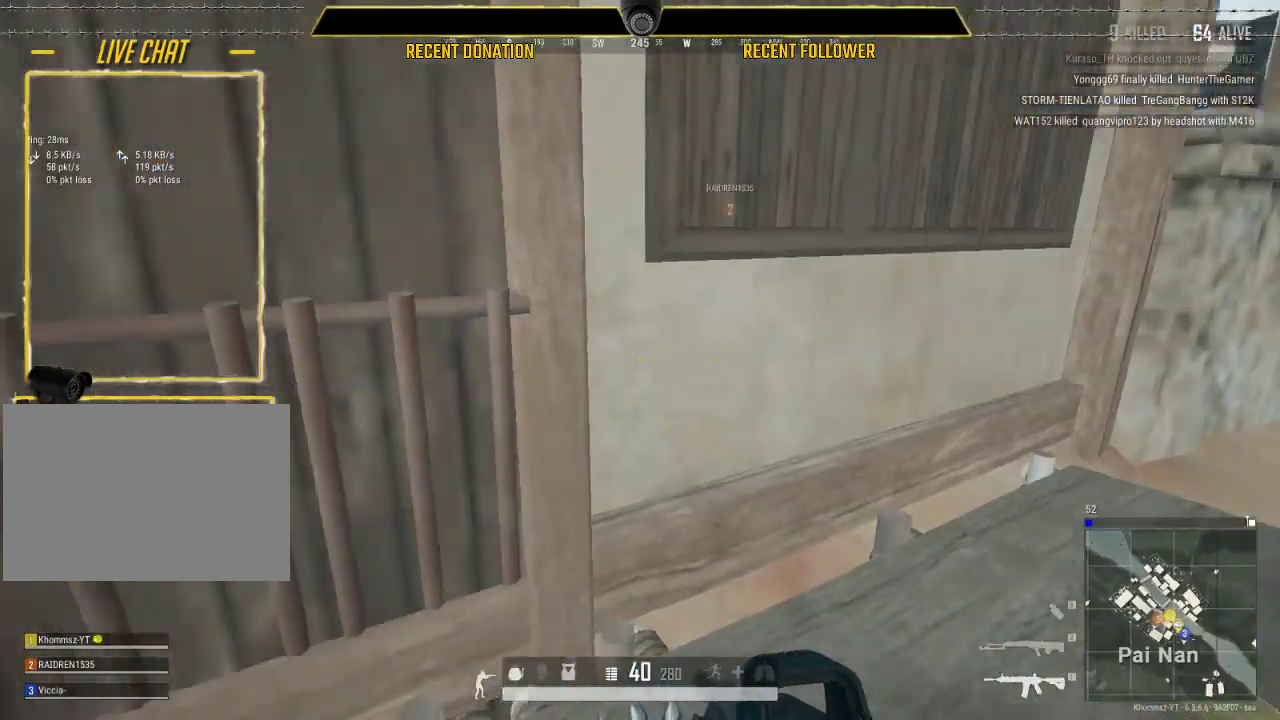
{"keys": ["a", "shift", "w"], "mouse": [], "events": [[217, "w", "down"], [250, "shift", "down"]]}
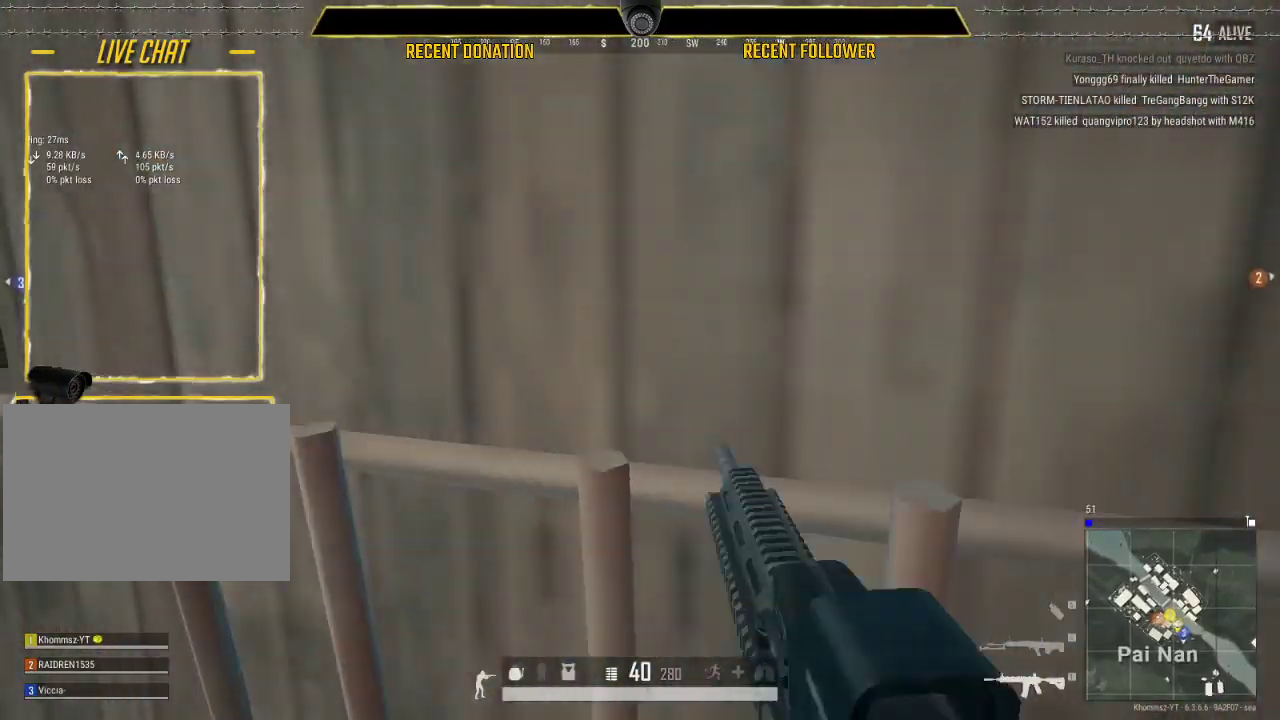
{"keys": ["shift", "w"], "mouse": [], "events": [[467, "a", "up"]]}
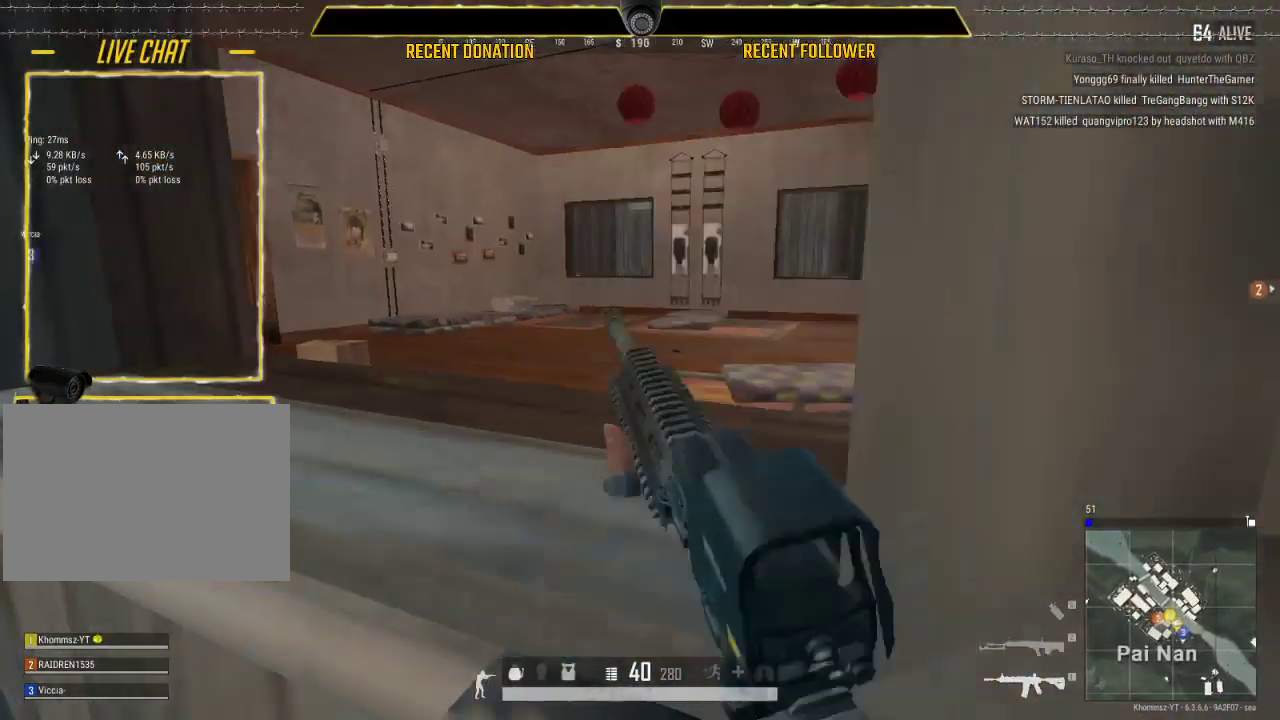
{"keys": ["shift", "w"], "mouse": [], "events": [[183, "space", "down"], [283, "space", "up"]]}